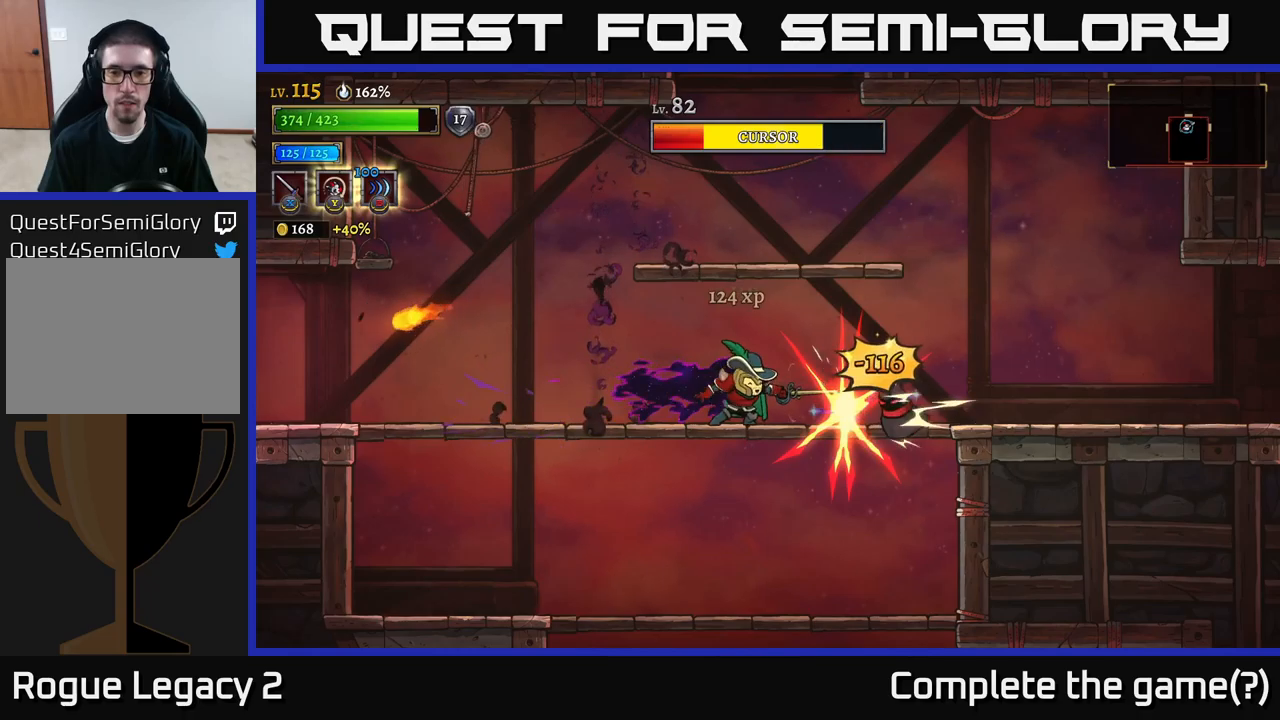
Gameplay with a controller (Xbox layout); each line is a JSON object with the inputs held at the frame after it. "events" lists button and stick changes between this image and that frame as [ms after this image, input, new state], when the widget could be followed in between.
{"buttons": [], "left_stick": "right", "right_stick": "center", "events": [[33, "X", "down"], [117, "left_stick", "right"], [133, "X", "up"], [333, "X", "down"], [433, "X", "up"]]}
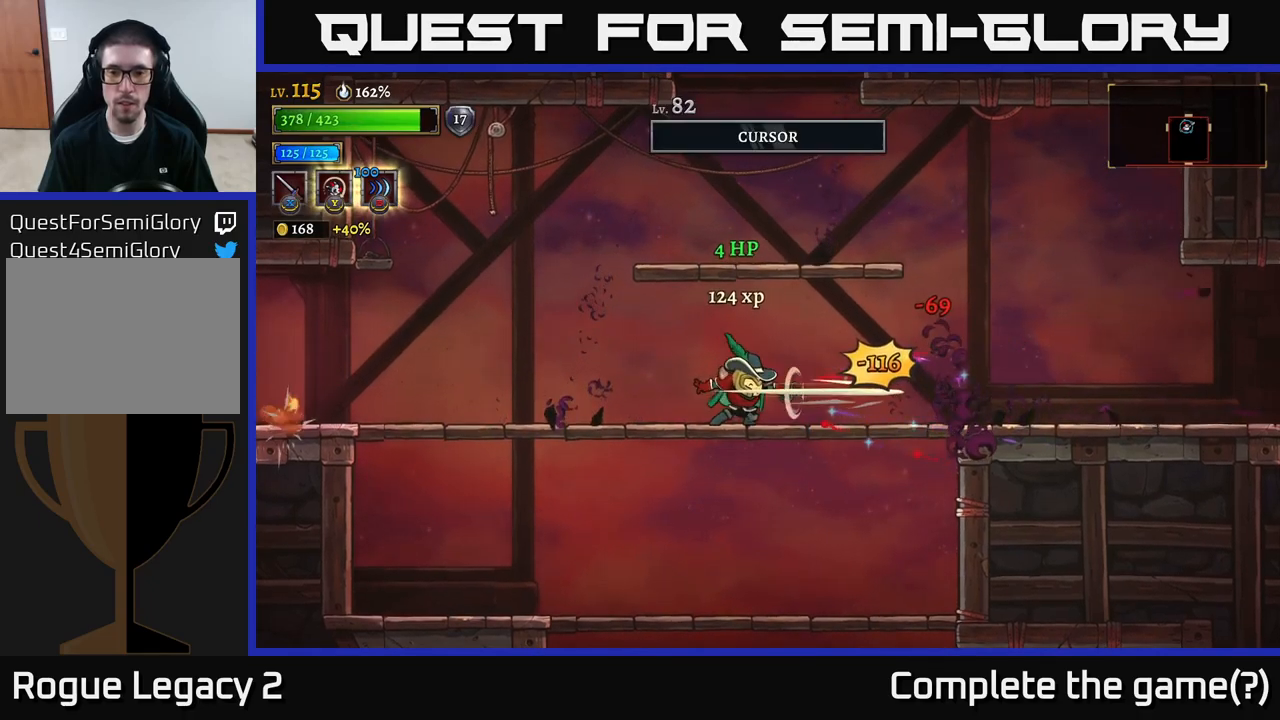
{"buttons": ["L2"], "left_stick": "left", "right_stick": "center", "events": [[217, "left_stick", "left"], [300, "L2", "down"]]}
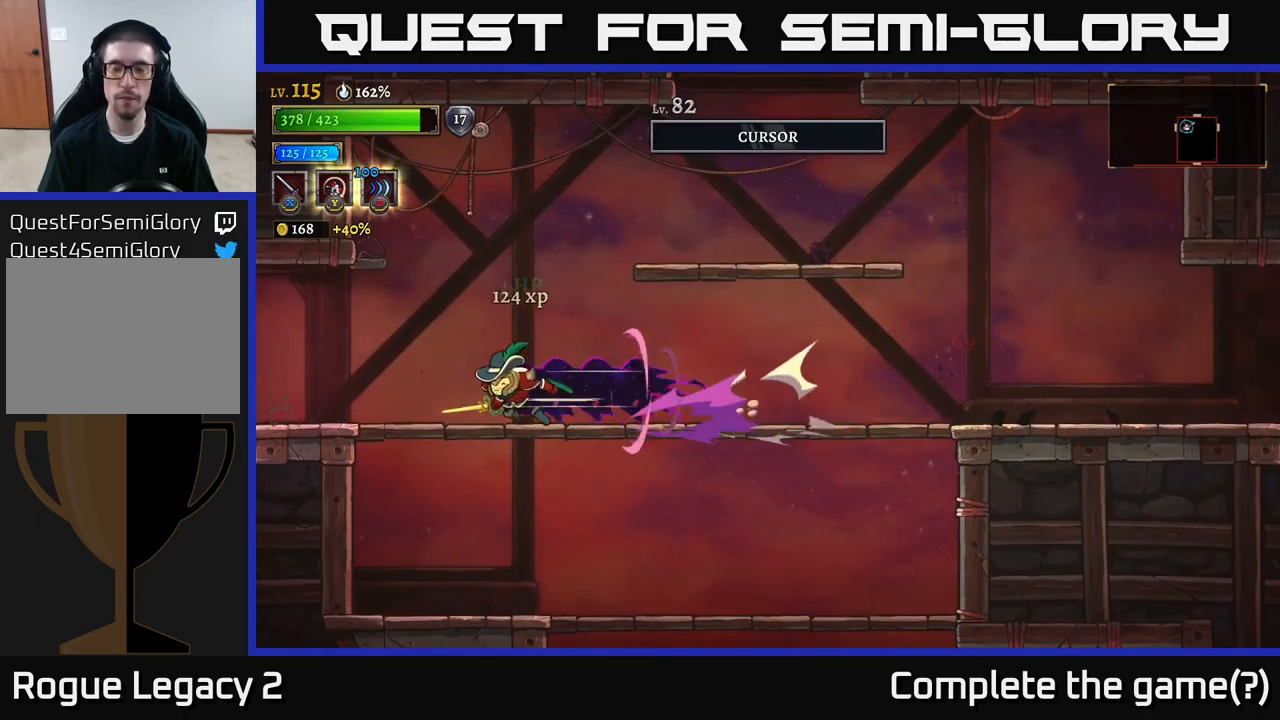
{"buttons": [], "left_stick": "left", "right_stick": "center", "events": [[467, "L2", "up"]]}
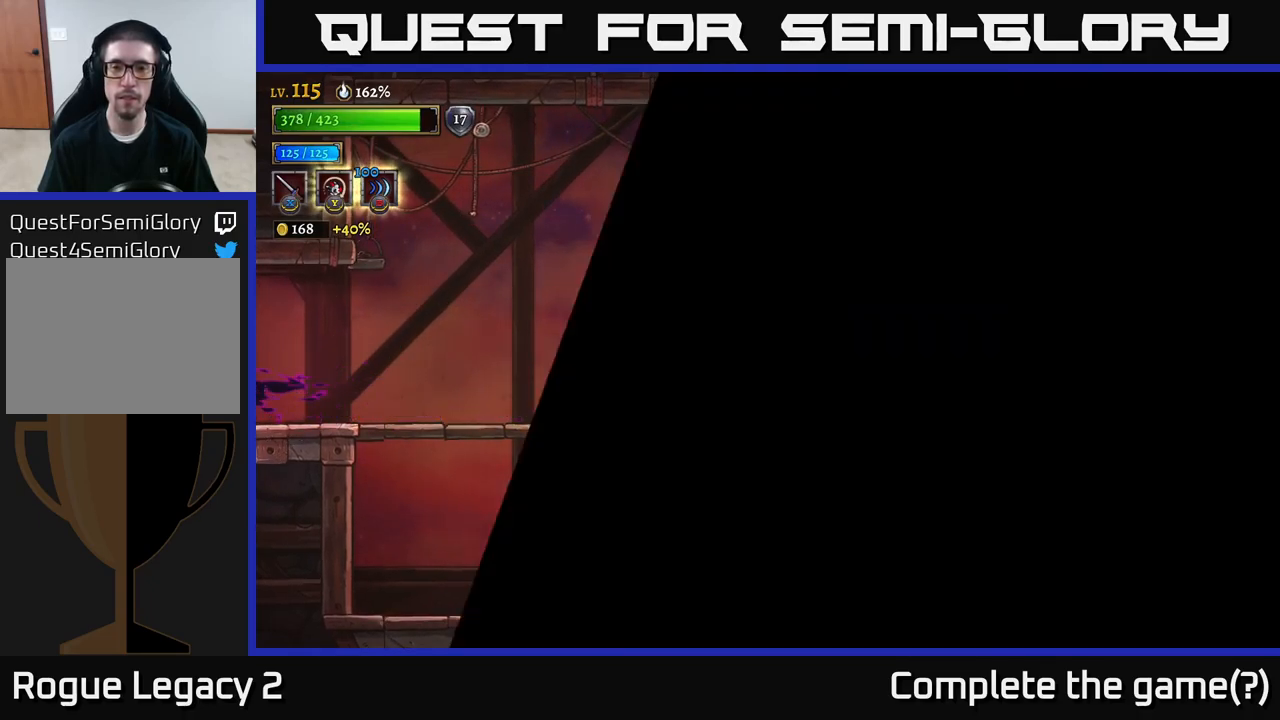
{"buttons": [], "left_stick": "left", "right_stick": "center", "events": []}
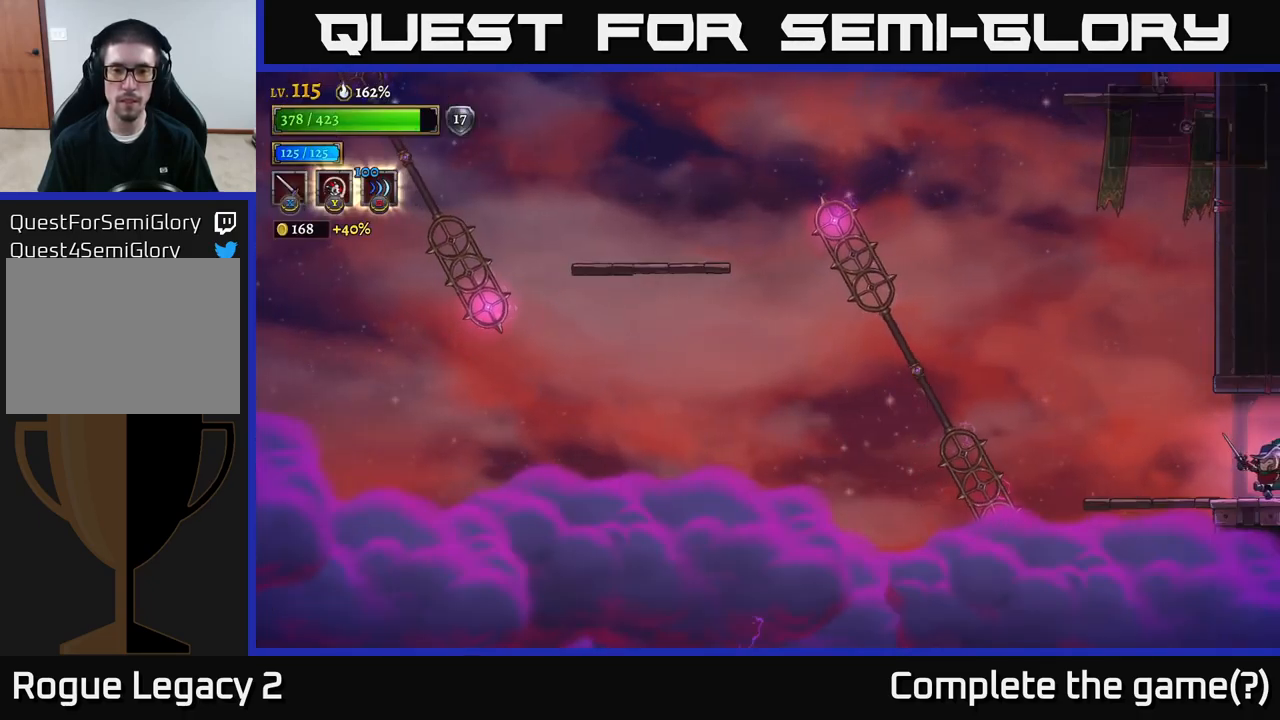
{"buttons": ["A"], "left_stick": "left", "right_stick": "center", "events": [[367, "A", "down"]]}
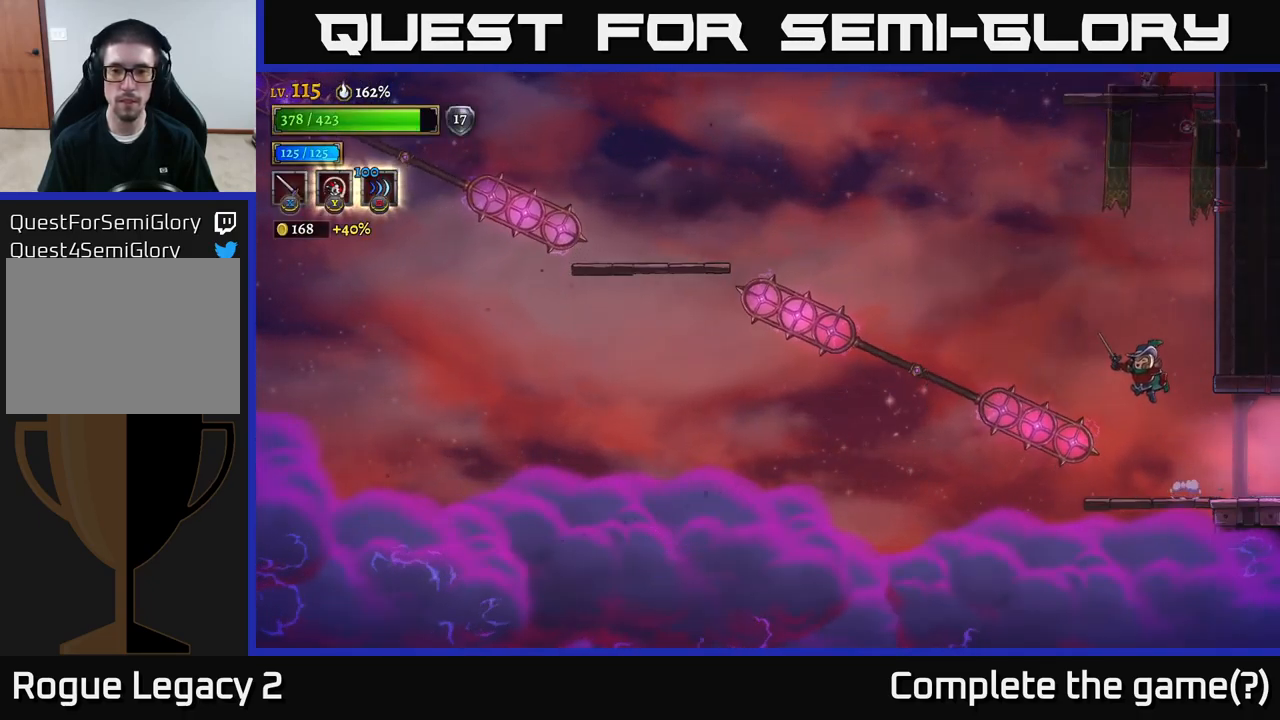
{"buttons": [], "left_stick": "left", "right_stick": "center", "events": [[50, "A", "up"], [150, "L1", "down"], [283, "L1", "up"]]}
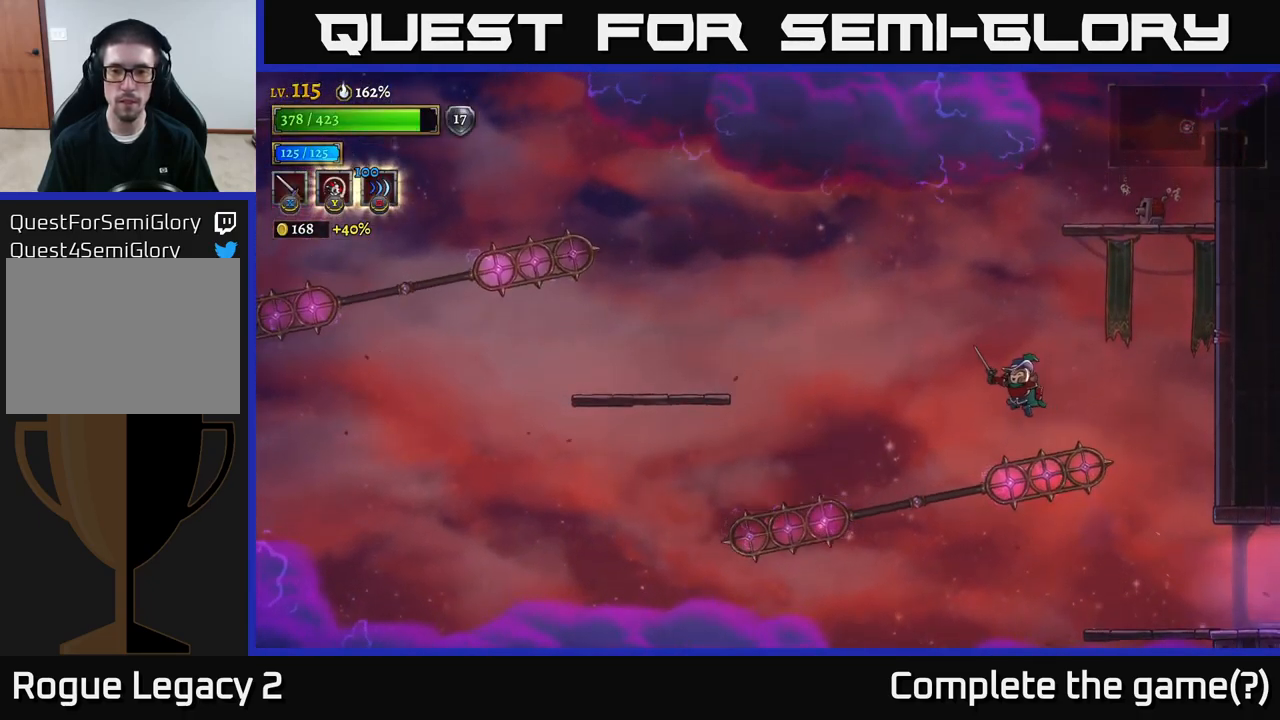
{"buttons": ["L2"], "left_stick": "left", "right_stick": "center", "events": [[67, "L1", "down"], [333, "L1", "up"], [433, "L2", "down"]]}
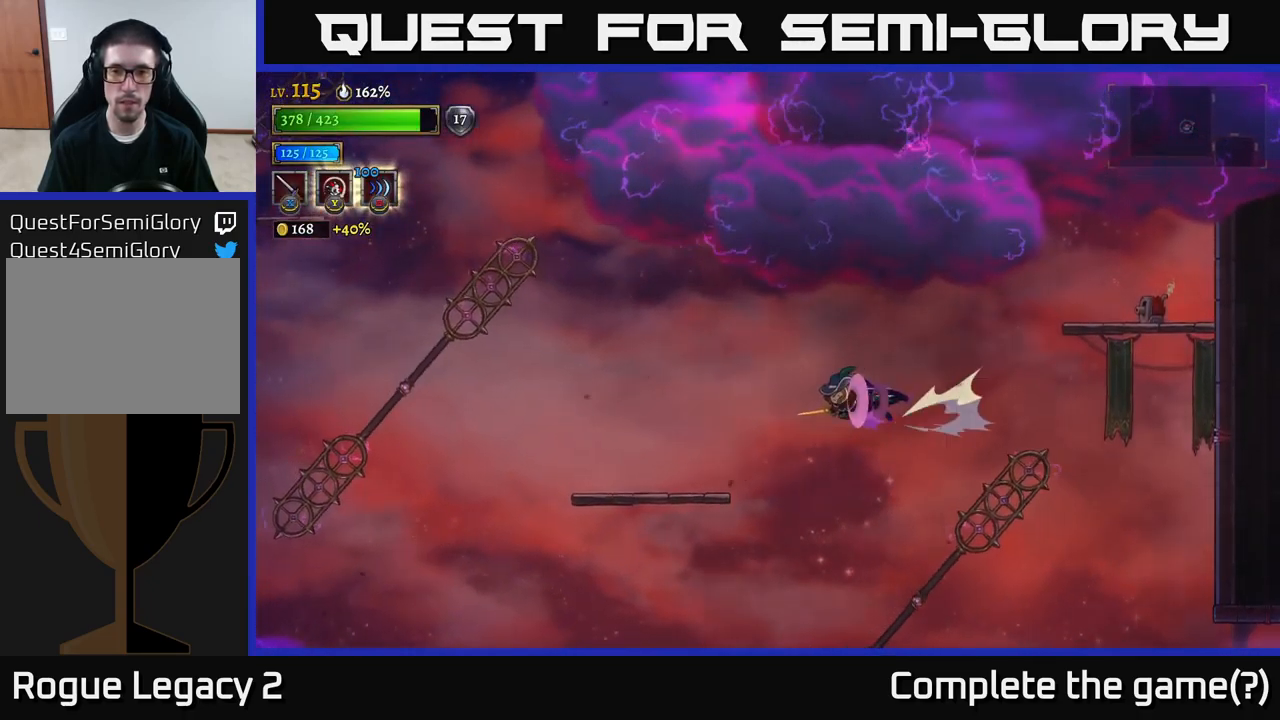
{"buttons": [], "left_stick": "left", "right_stick": "center", "events": [[183, "L2", "up"]]}
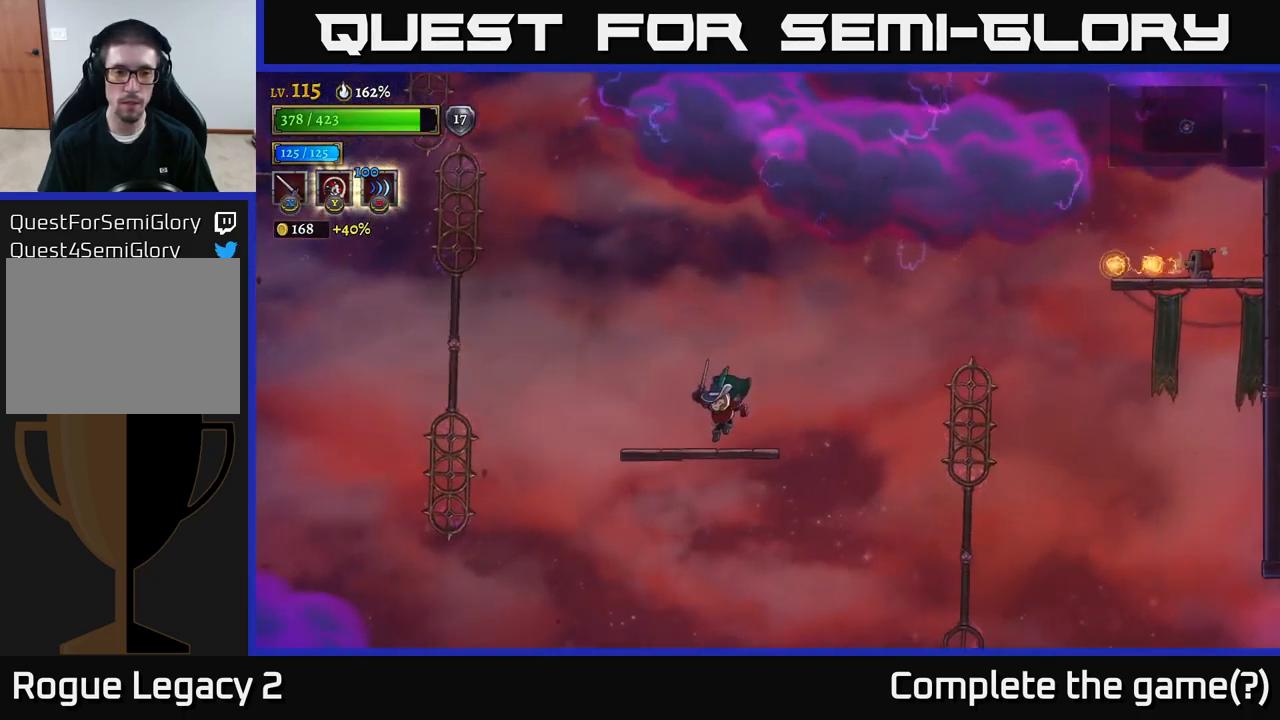
{"buttons": [], "left_stick": "left", "right_stick": "center", "events": [[300, "A", "down"], [367, "A", "up"]]}
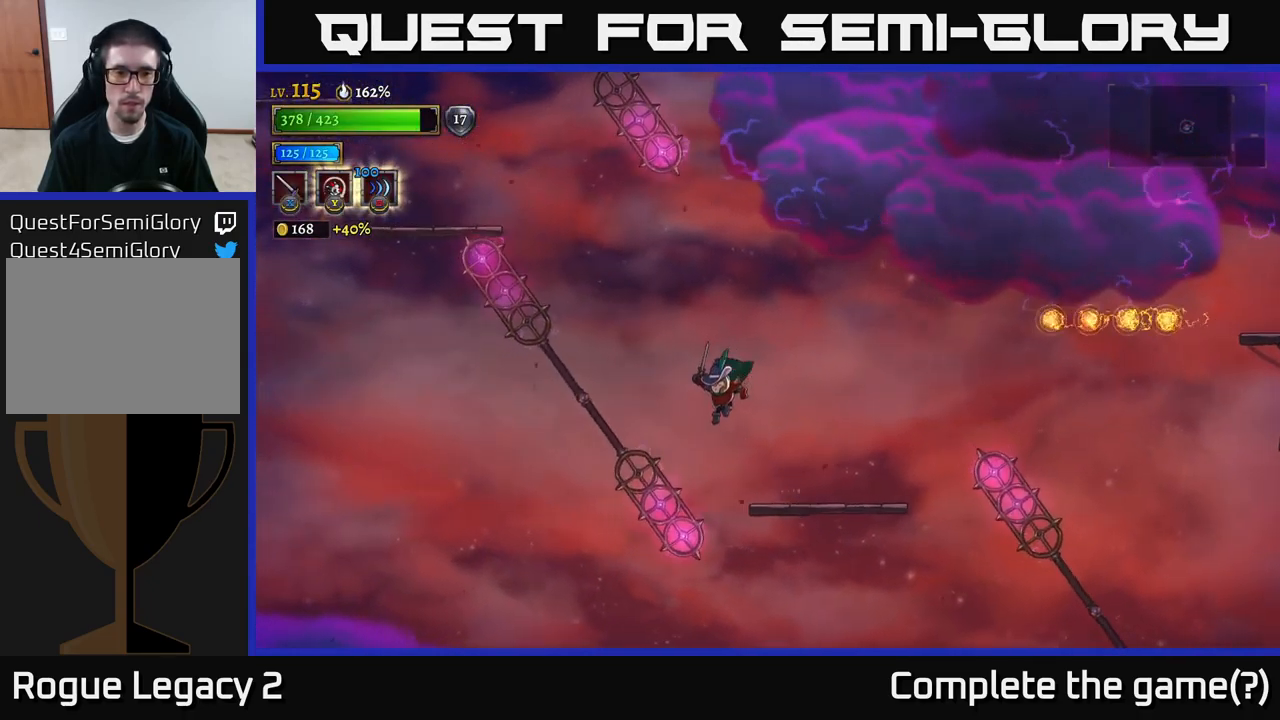
{"buttons": [], "left_stick": "right", "right_stick": "center", "events": [[150, "L1", "down"], [350, "L1", "up"], [350, "left_stick", "right"]]}
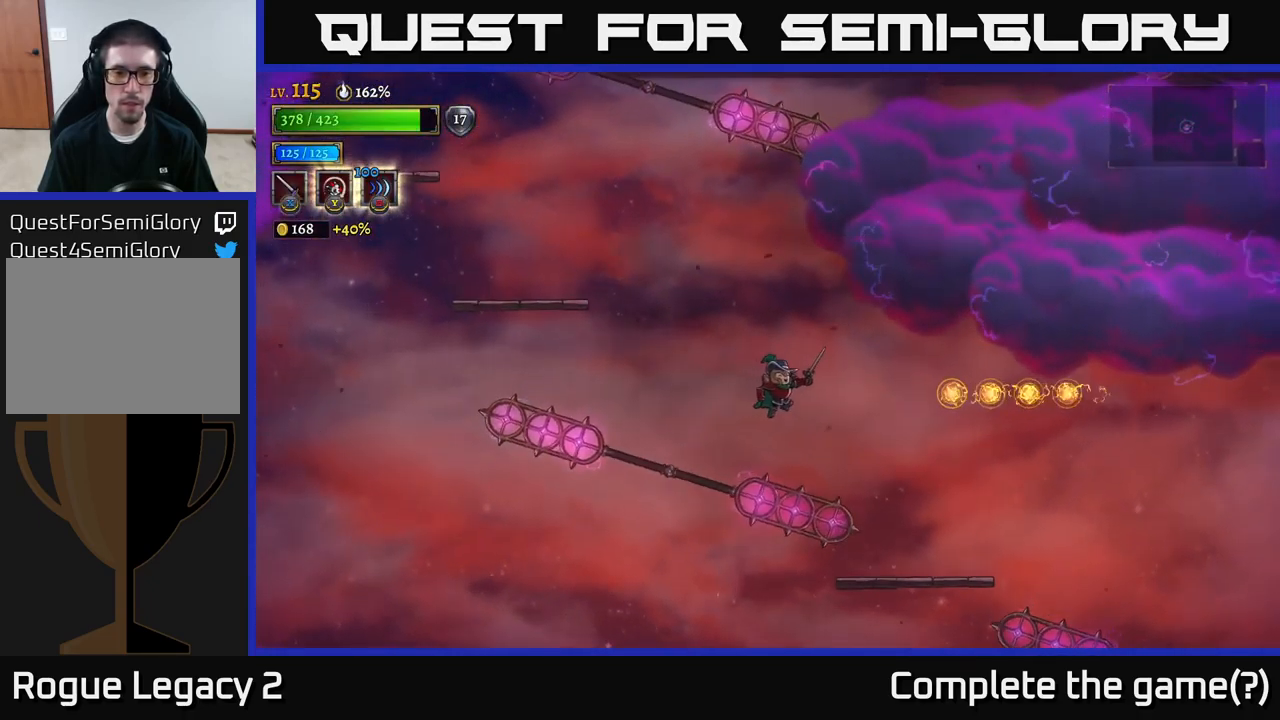
{"buttons": ["L1"], "left_stick": "left", "right_stick": "center", "events": [[84, "left_stick", "center"], [134, "left_stick", "left"], [150, "L1", "down"]]}
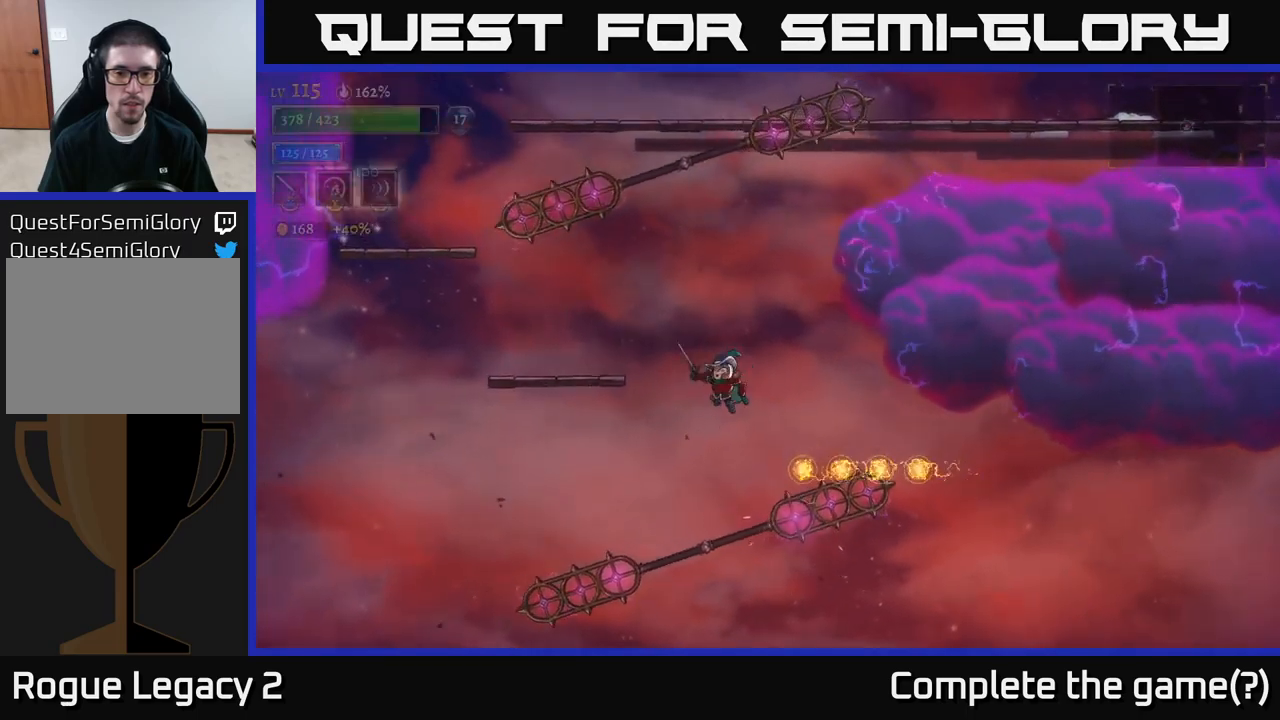
{"buttons": [], "left_stick": "left", "right_stick": "center", "events": [[84, "L1", "up"], [250, "A", "down"], [350, "A", "up"]]}
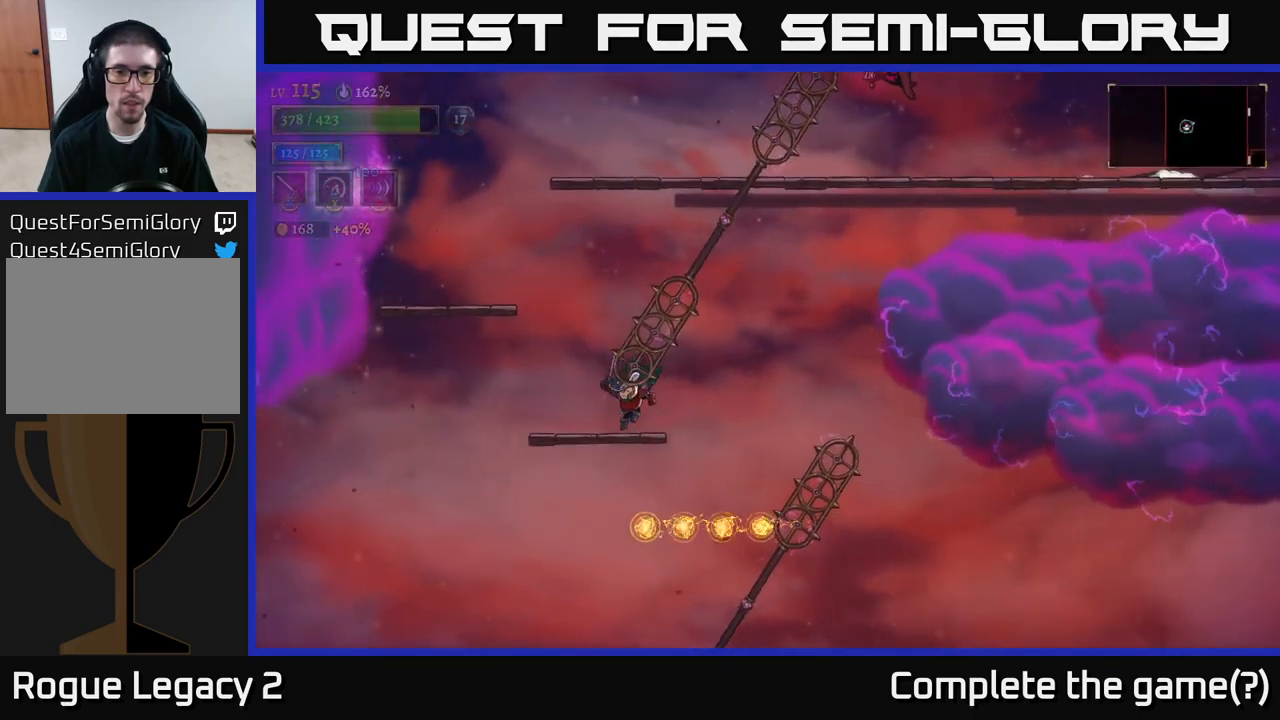
{"buttons": ["A"], "left_stick": "left", "right_stick": "center", "events": [[267, "left_stick", "center"], [434, "left_stick", "left"], [450, "A", "down"]]}
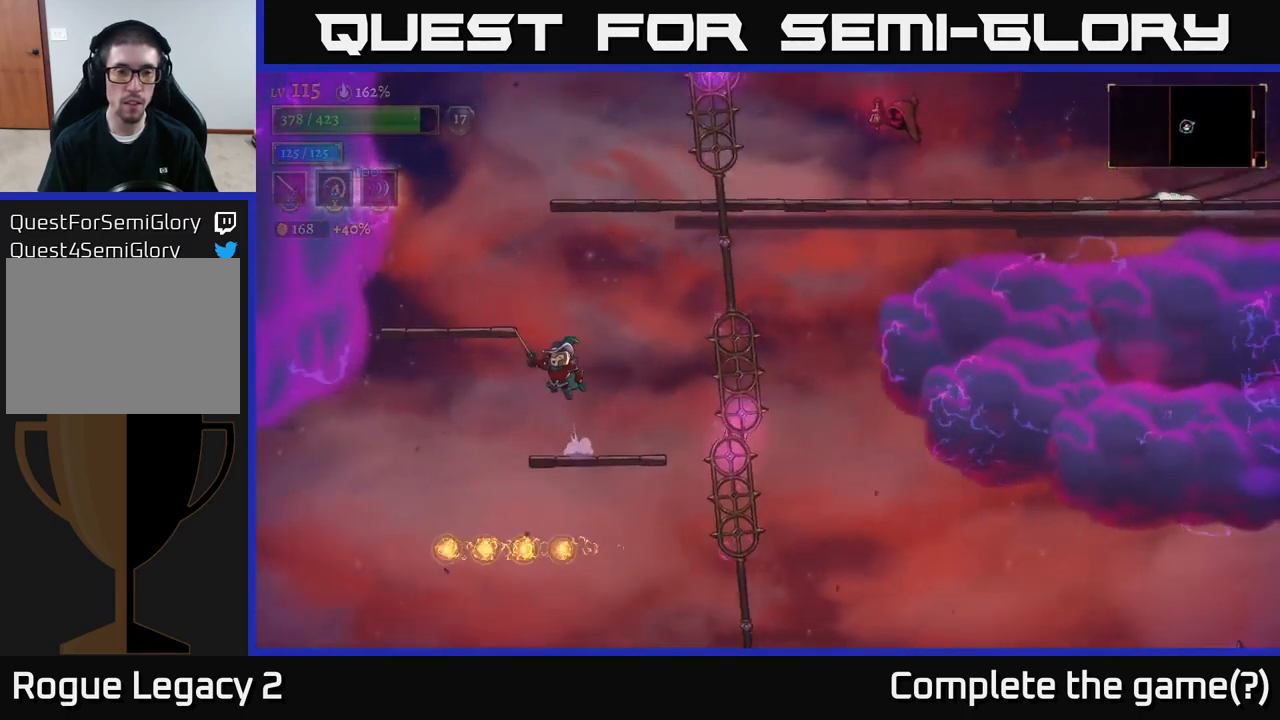
{"buttons": [], "left_stick": "center", "right_stick": "center", "events": [[267, "A", "up"], [500, "left_stick", "center"]]}
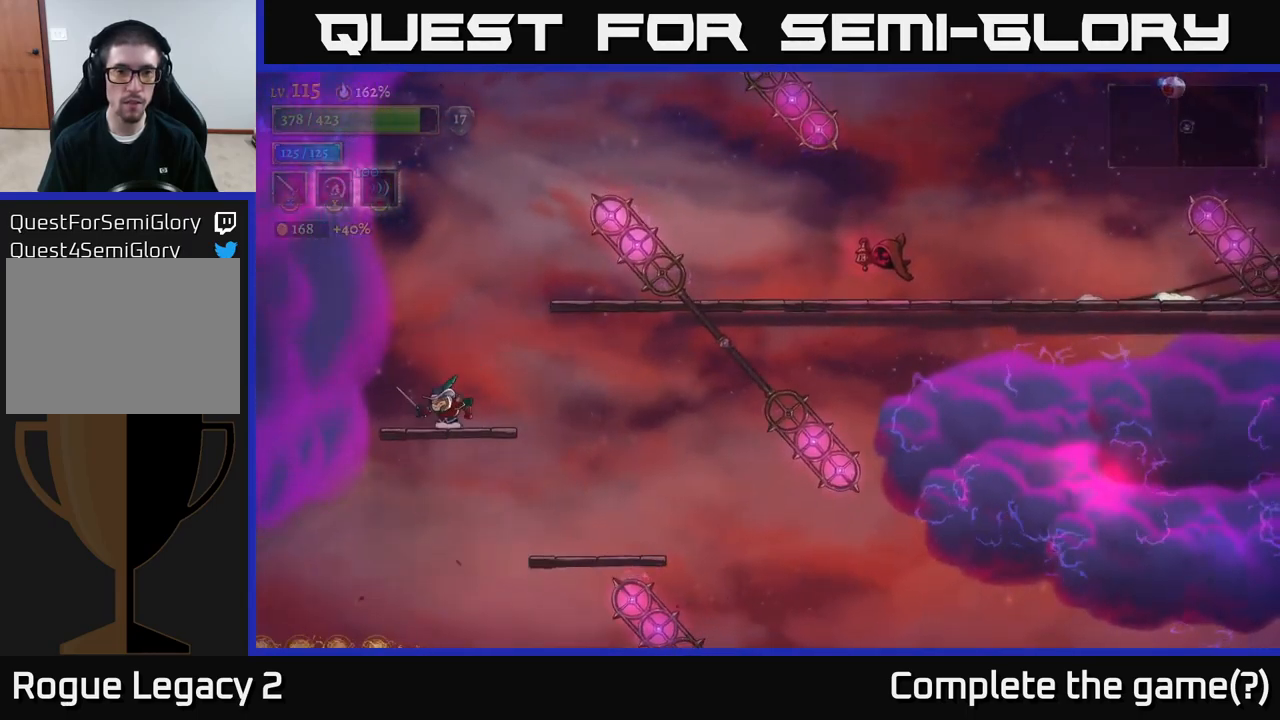
{"buttons": ["R2"], "left_stick": "right", "right_stick": "center", "events": [[100, "A", "down"], [300, "left_stick", "right"], [334, "A", "up"], [467, "R2", "down"]]}
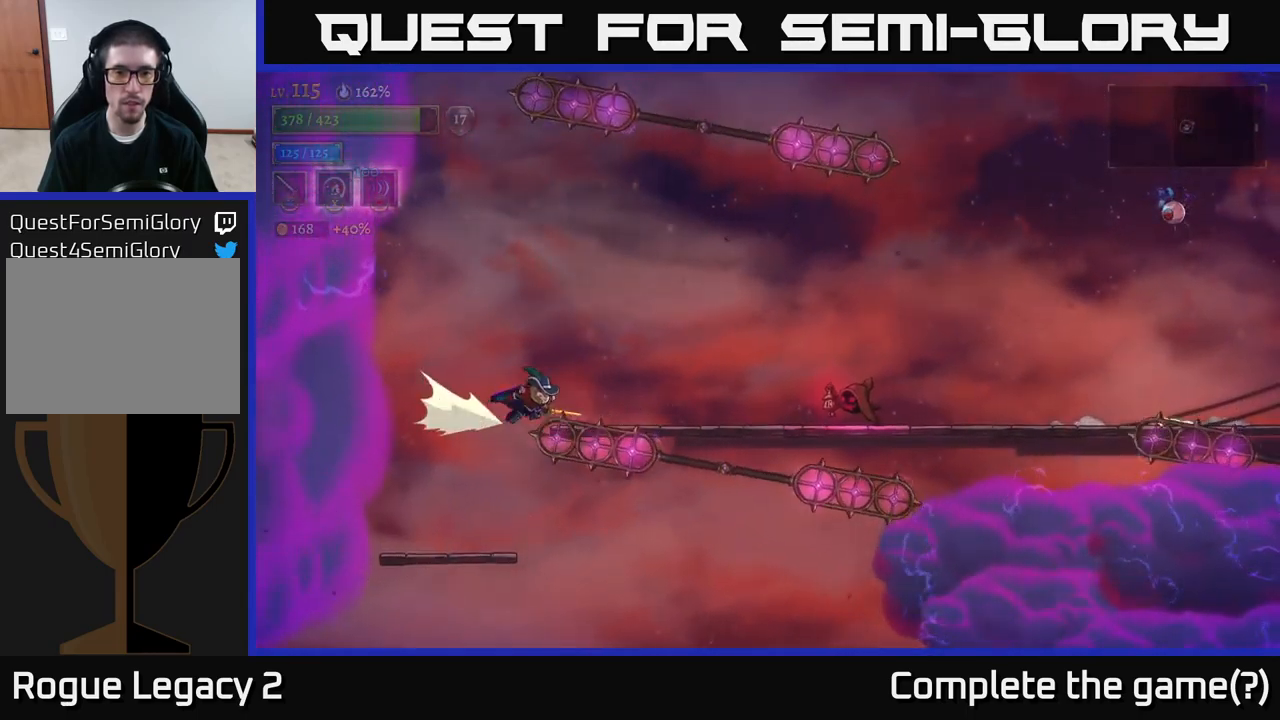
{"buttons": [], "left_stick": "left", "right_stick": "center", "events": [[217, "X", "down"], [434, "R2", "up"], [434, "X", "up"], [467, "left_stick", "left"]]}
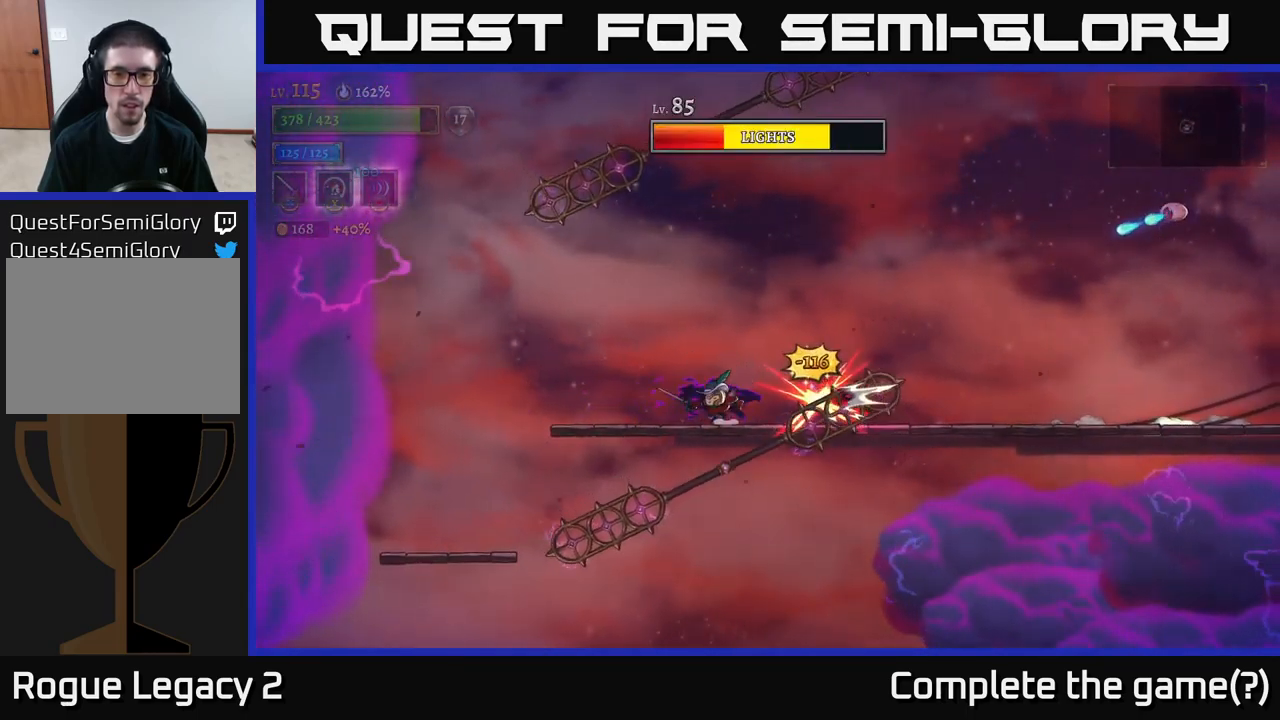
{"buttons": [], "left_stick": "left", "right_stick": "center", "events": []}
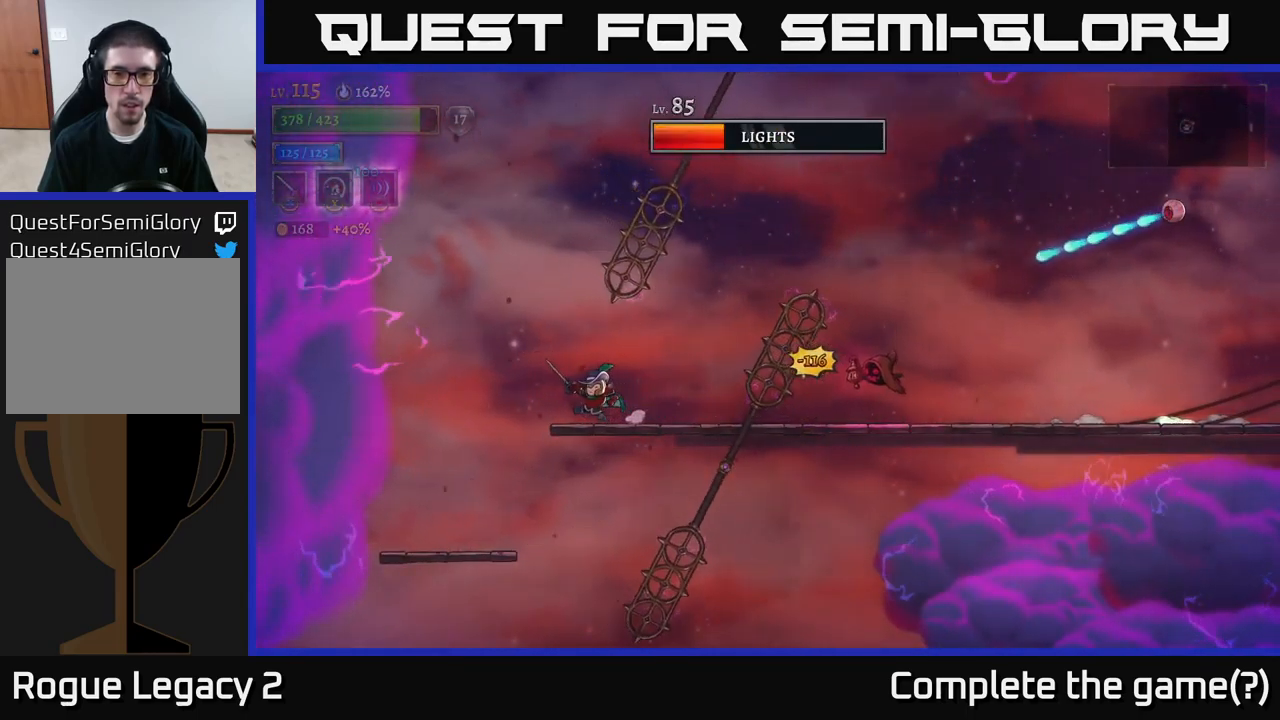
{"buttons": ["A"], "left_stick": "right", "right_stick": "center", "events": [[50, "left_stick", "center"], [184, "left_stick", "left"], [317, "left_stick", "center"], [350, "A", "down"], [417, "left_stick", "right"]]}
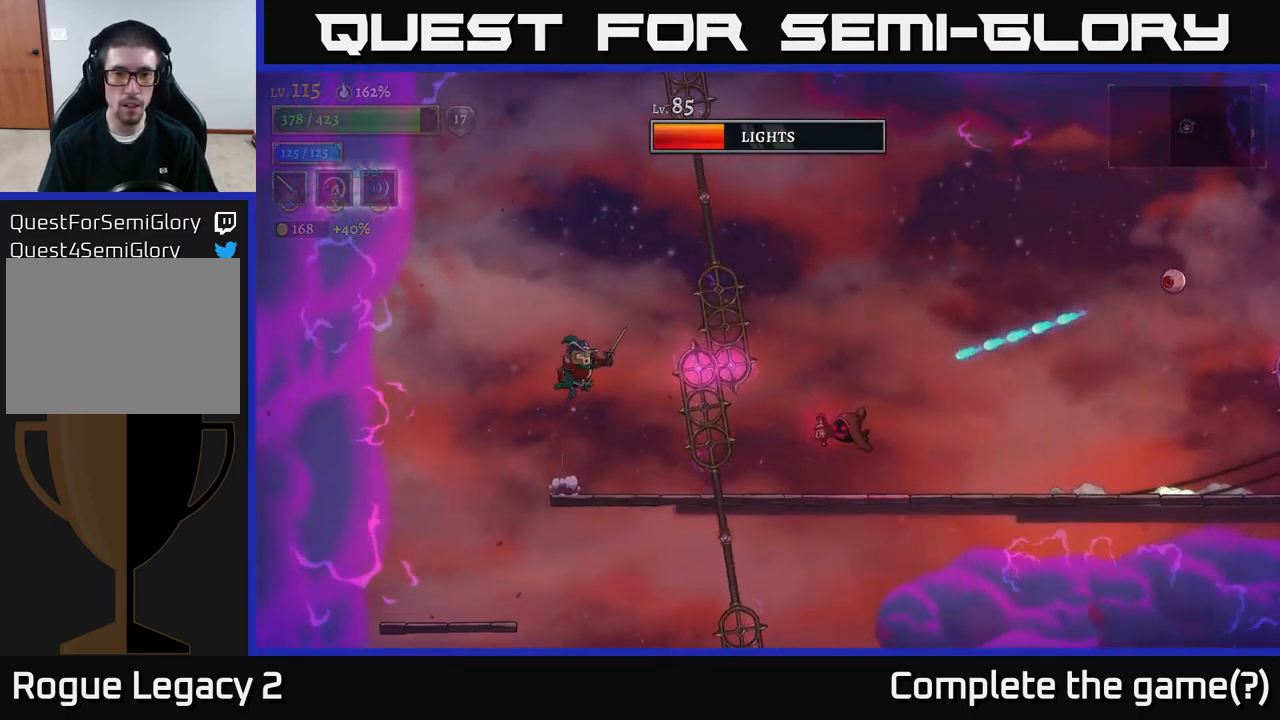
{"buttons": [], "left_stick": "center", "right_stick": "center"}
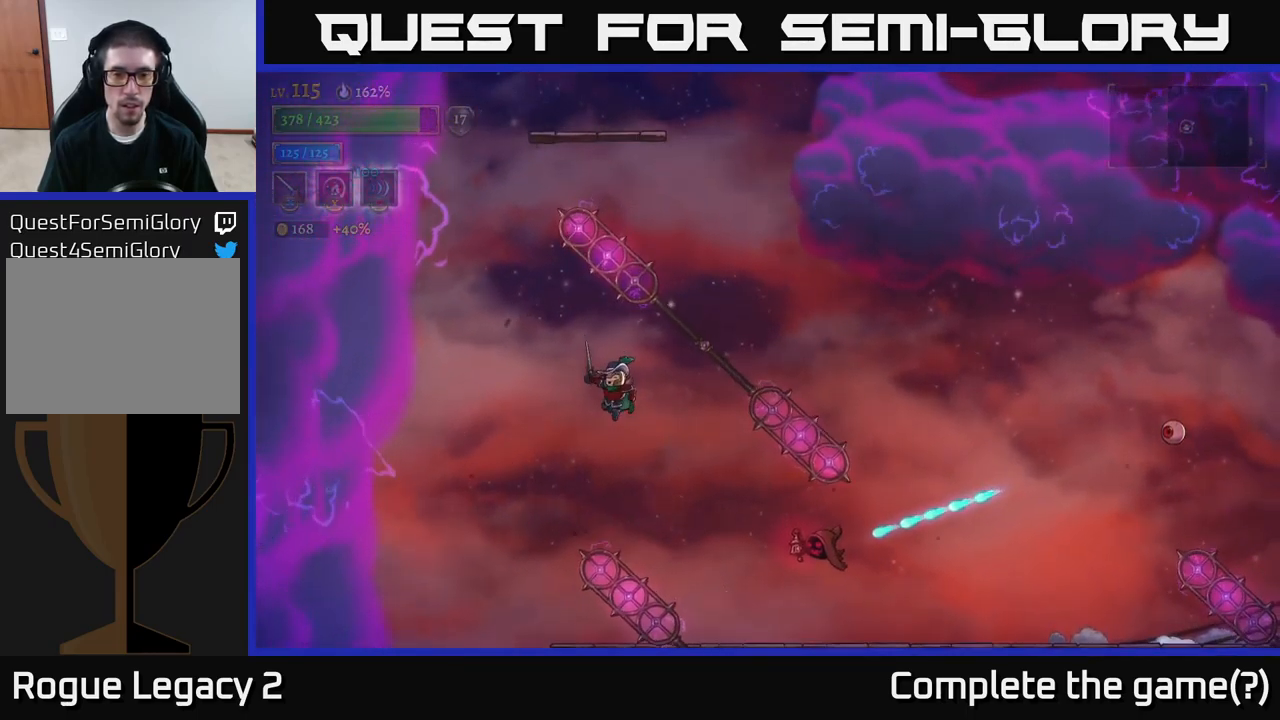
{"buttons": [], "left_stick": "right", "right_stick": "center", "events": [[67, "left_stick", "right"], [384, "X", "down"], [484, "X", "up"]]}
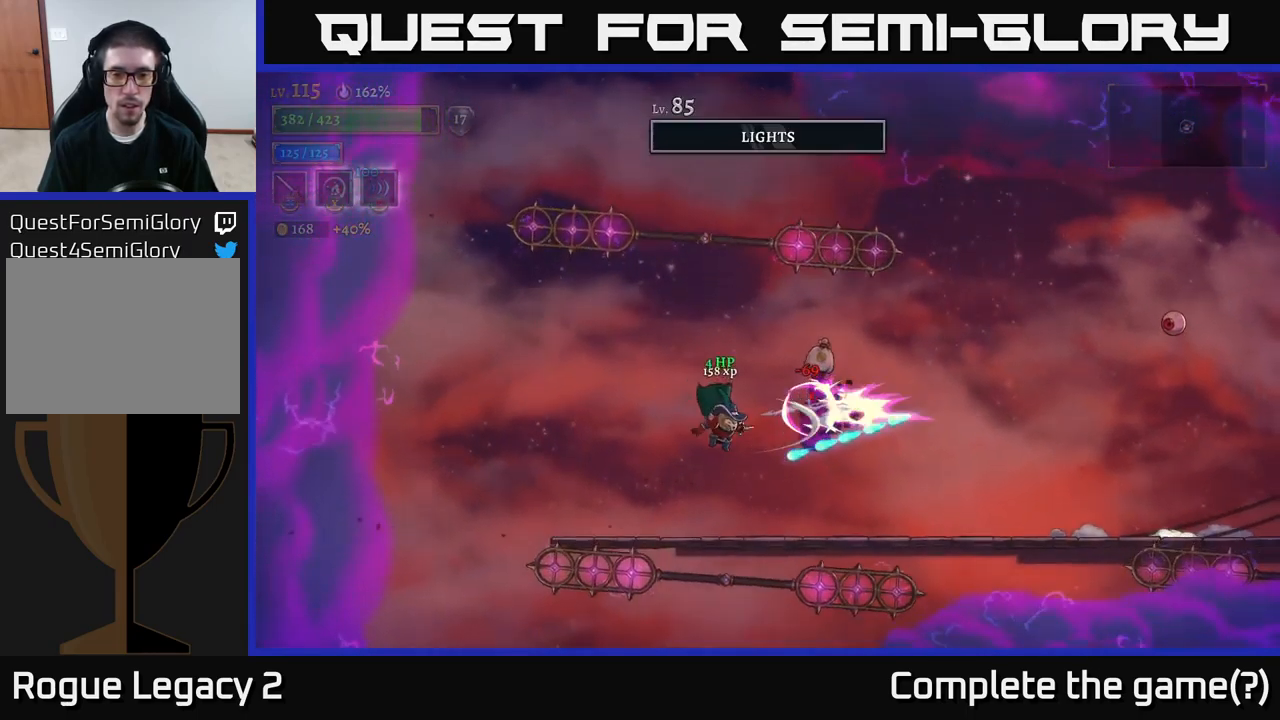
{"buttons": [], "left_stick": "right", "right_stick": "center", "events": [[67, "A", "down"], [133, "X", "down"], [266, "X", "up"], [300, "A", "up"]]}
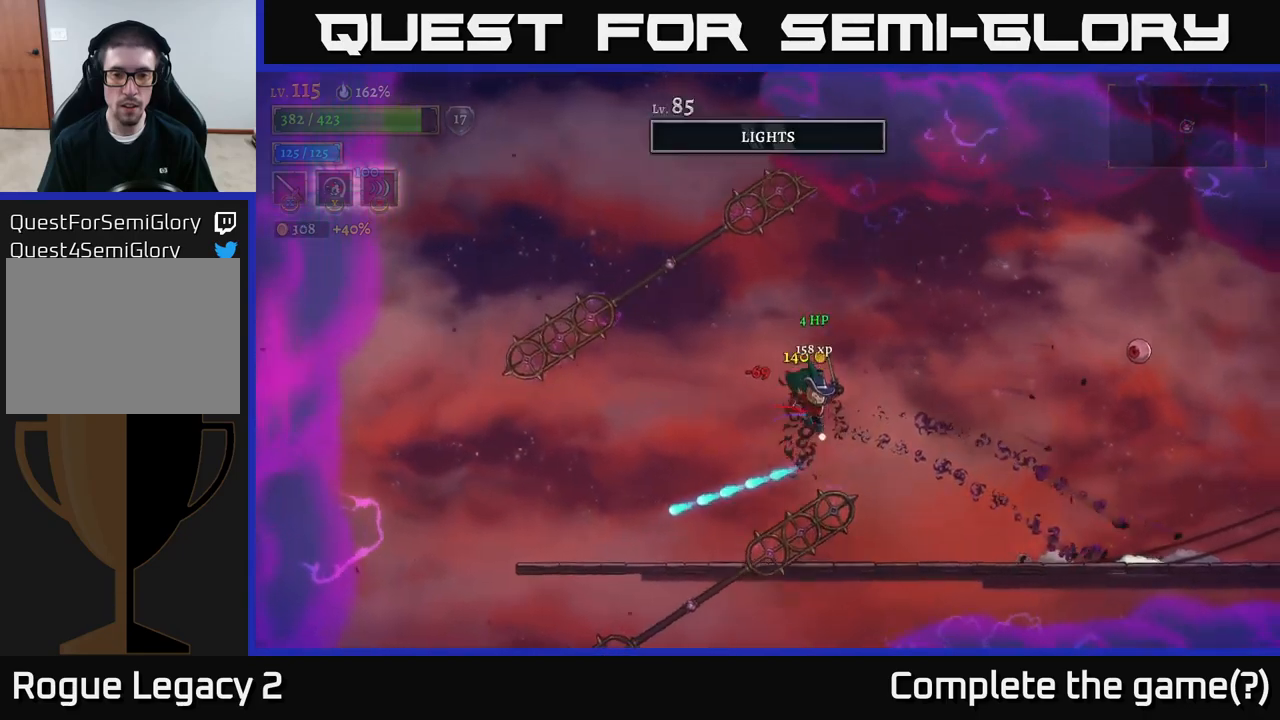
{"buttons": ["A"], "left_stick": "right", "right_stick": "center", "events": [[33, "A", "down"], [233, "A", "up"], [500, "A", "down"]]}
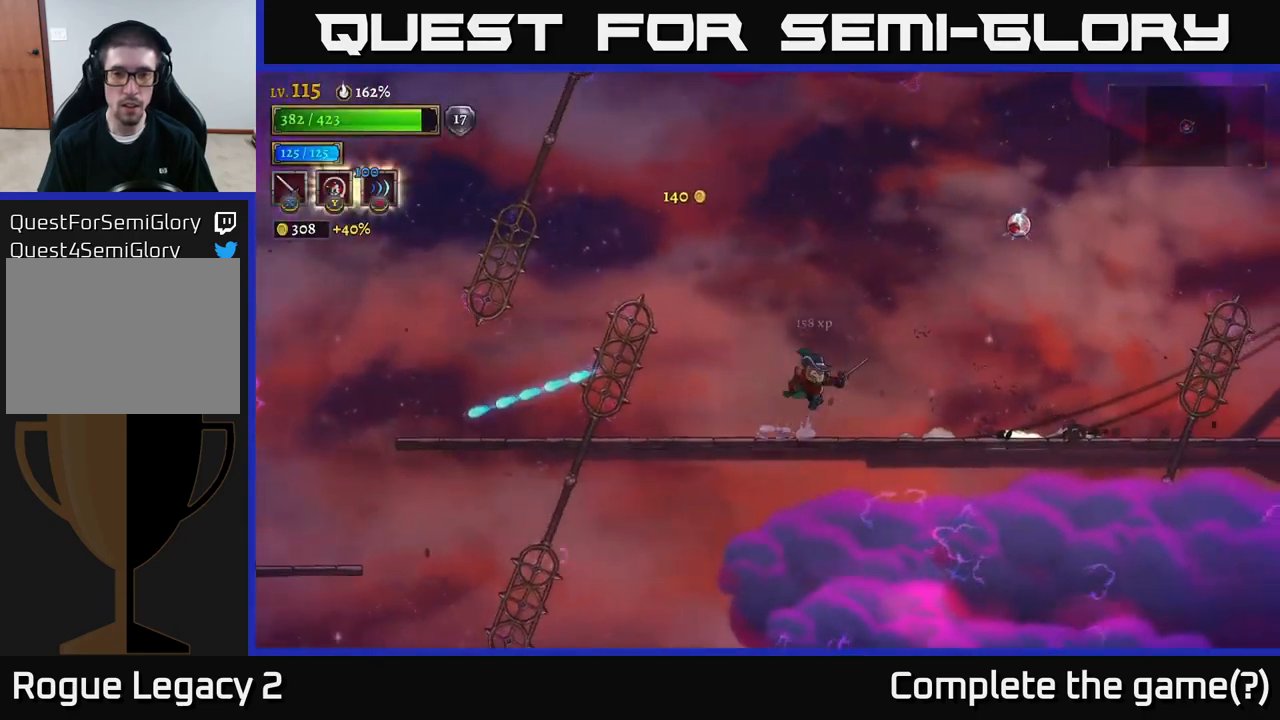
{"buttons": [], "left_stick": "center", "right_stick": "center", "events": [[200, "A", "up"], [233, "A", "down"], [316, "X", "down"], [450, "X", "up"], [466, "A", "up"], [466, "left_stick", "center"]]}
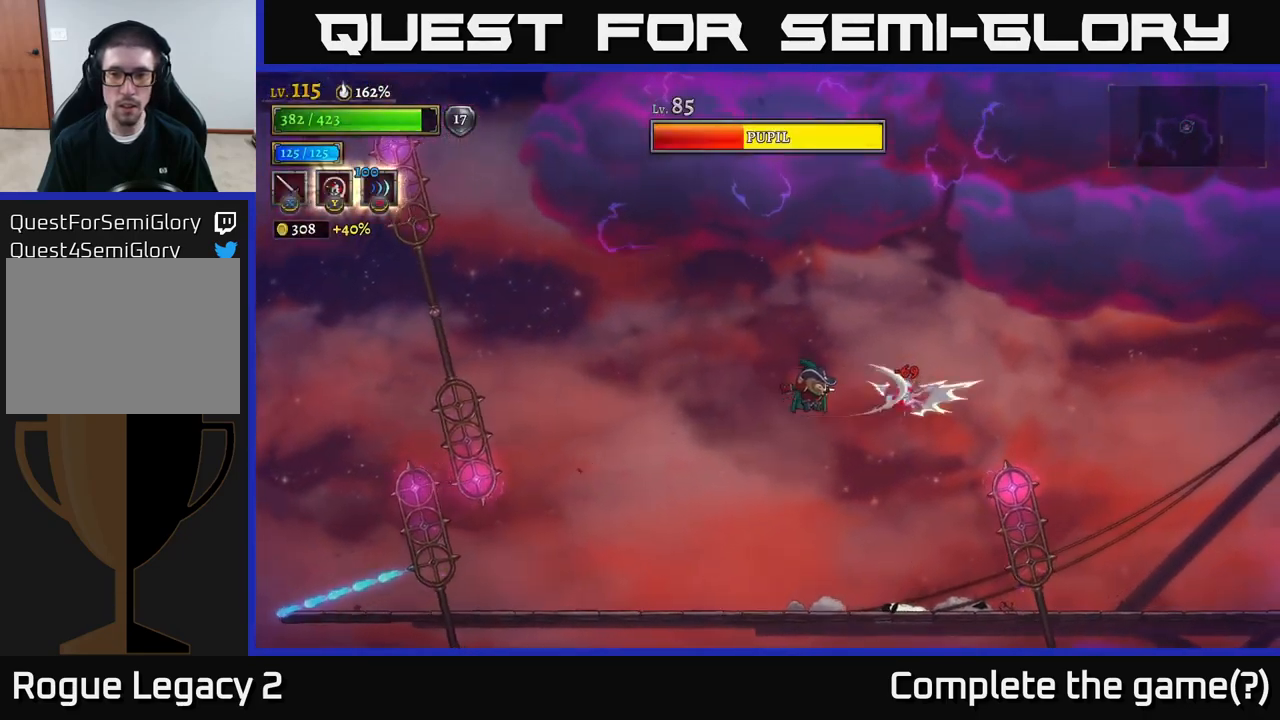
{"buttons": [], "left_stick": "center", "right_stick": "center", "events": [[100, "X", "down"], [233, "X", "up"]]}
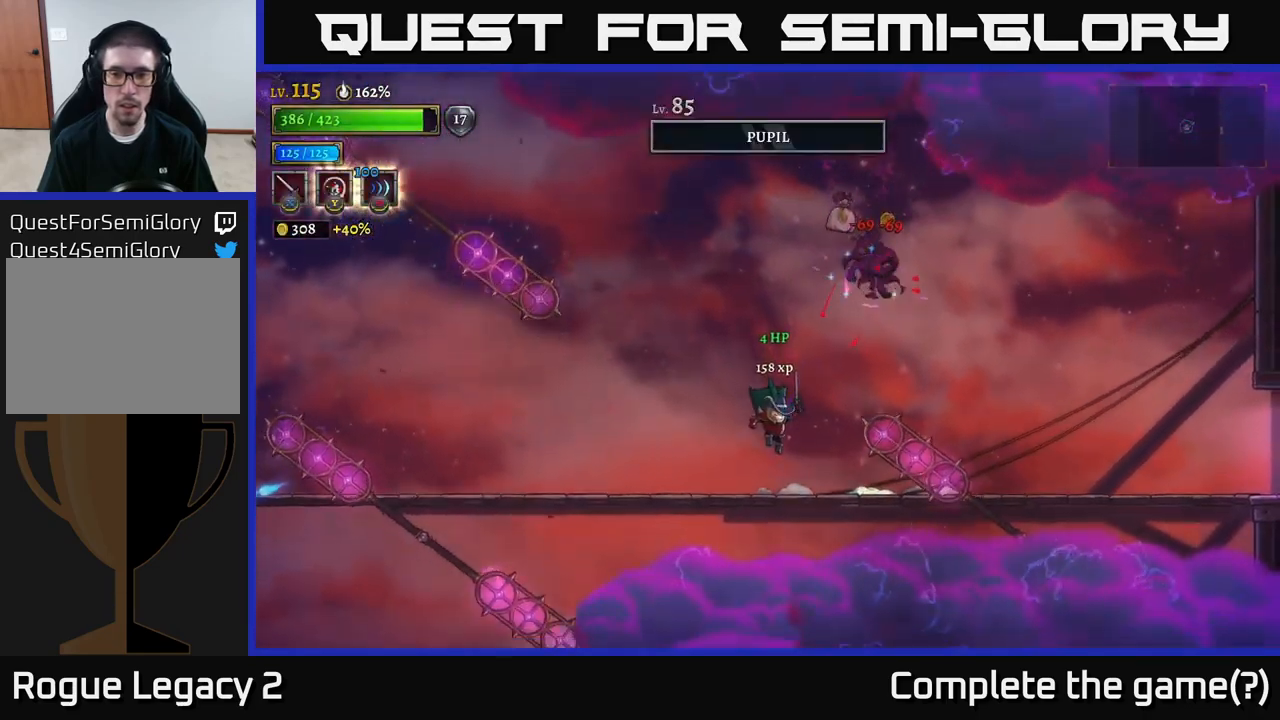
{"buttons": [], "left_stick": "right", "right_stick": "center", "events": [[233, "A", "down"], [316, "left_stick", "right"], [383, "A", "up"]]}
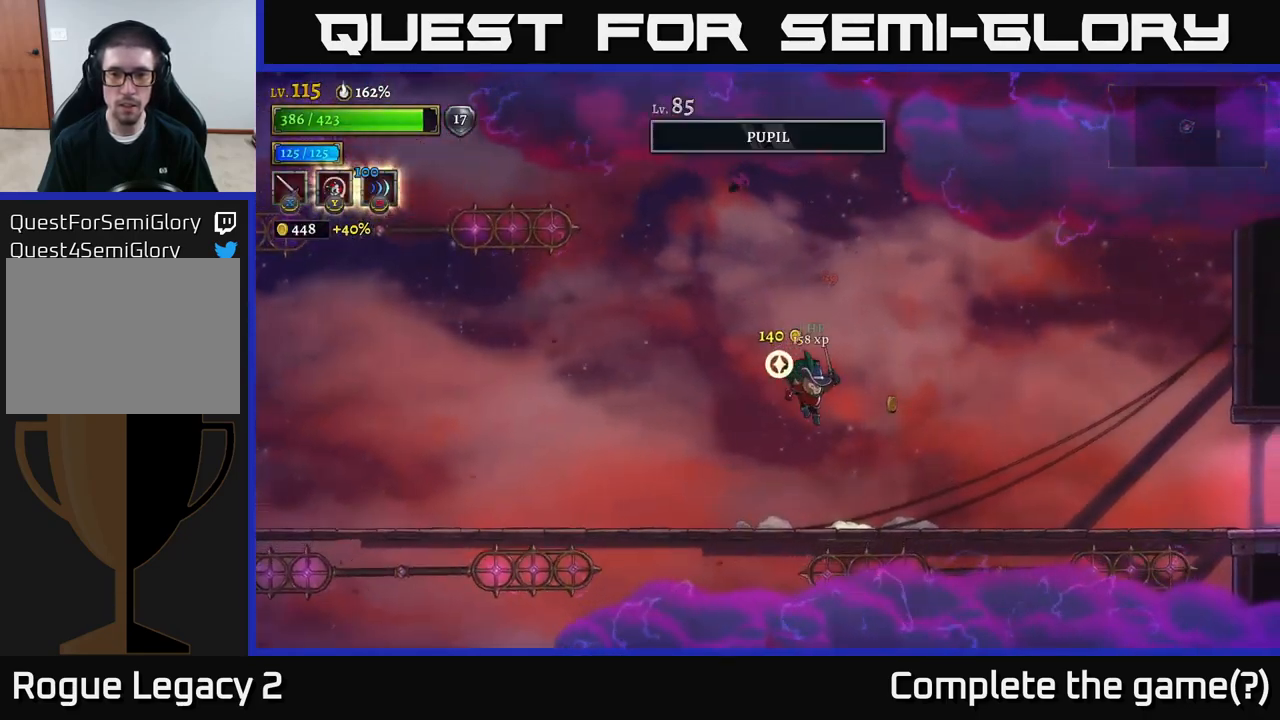
{"buttons": ["R2"], "left_stick": "right", "right_stick": "center", "events": [[450, "R2", "down"]]}
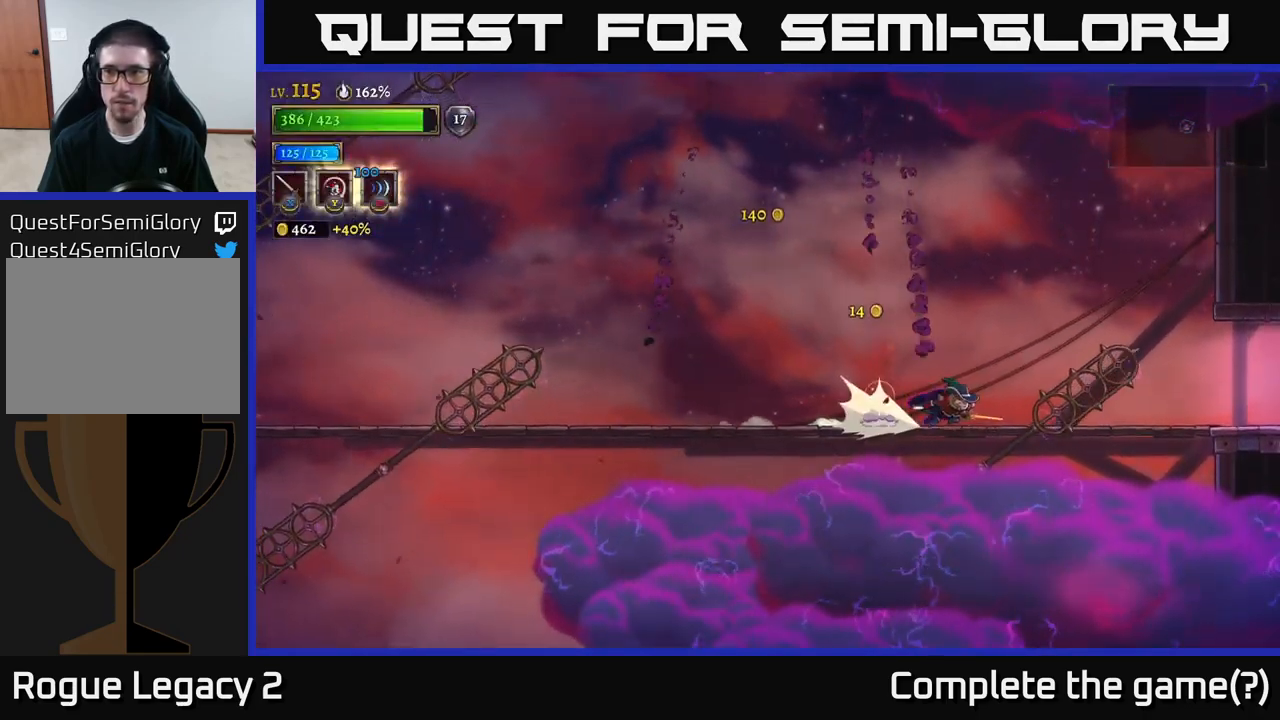
{"buttons": [], "left_stick": "center", "right_stick": "center", "events": [[133, "A", "down"], [150, "R2", "up"], [150, "left_stick", "left"], [466, "A", "up"], [483, "left_stick", "center"]]}
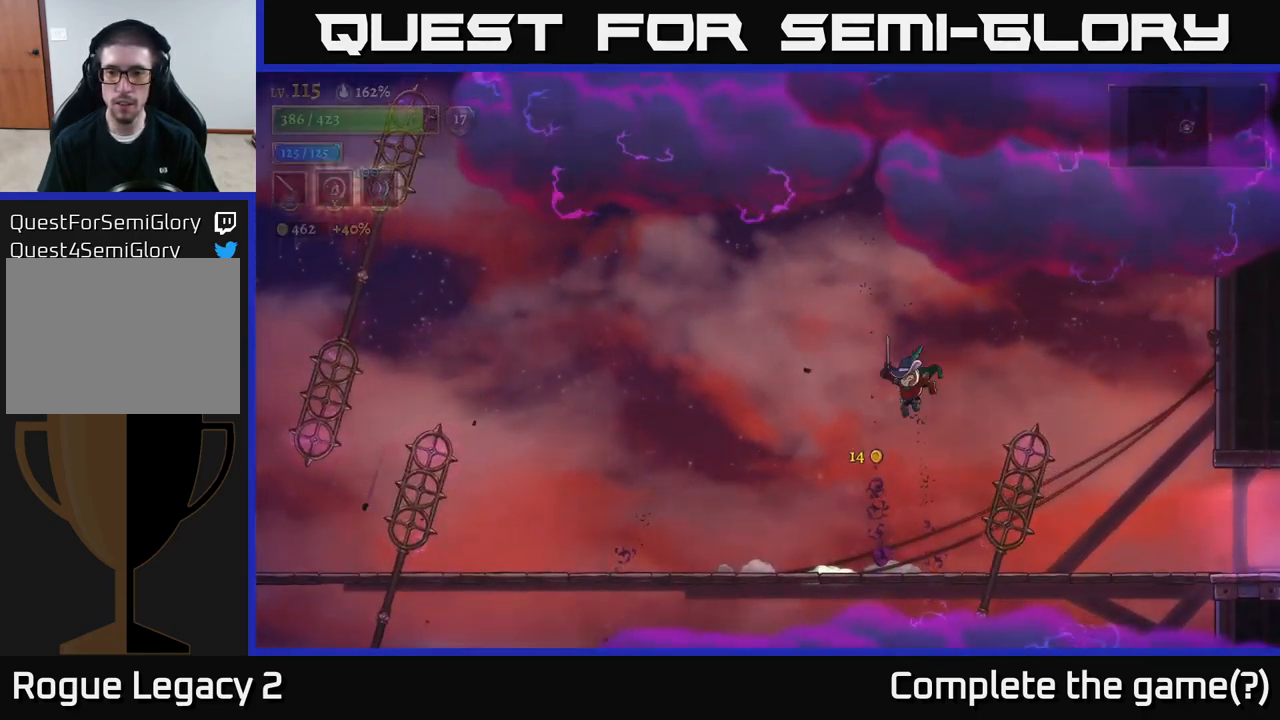
{"buttons": [], "left_stick": "right", "right_stick": "center", "events": [[33, "A", "down"], [33, "left_stick", "right"], [183, "A", "up"]]}
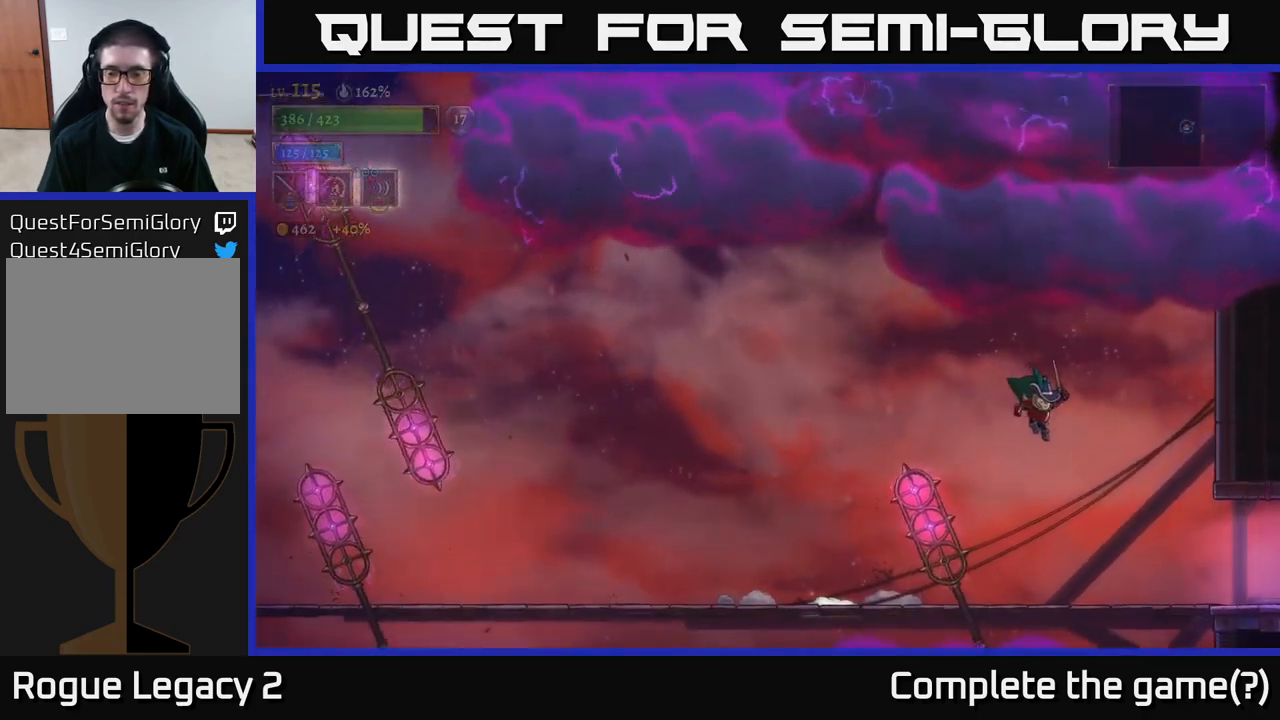
{"buttons": ["R2"], "left_stick": "right", "right_stick": "center", "events": [[433, "R2", "down"]]}
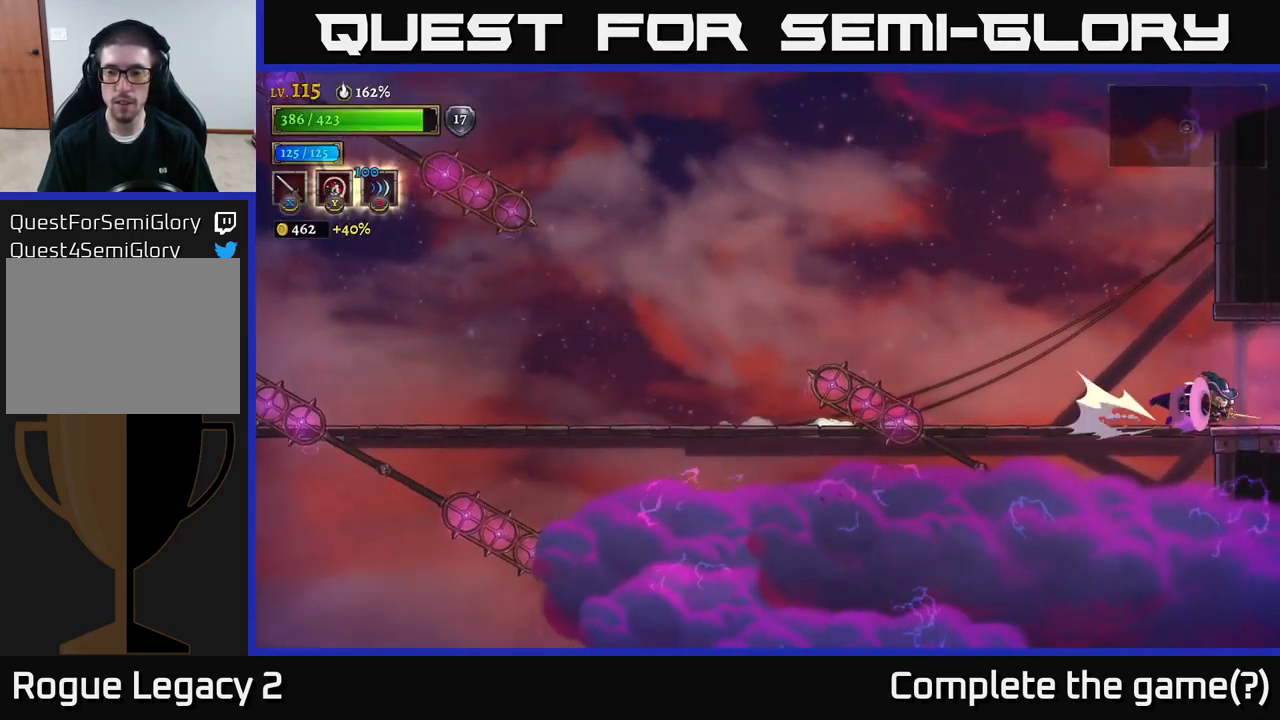
{"buttons": ["R2"], "left_stick": "right", "right_stick": "center", "events": []}
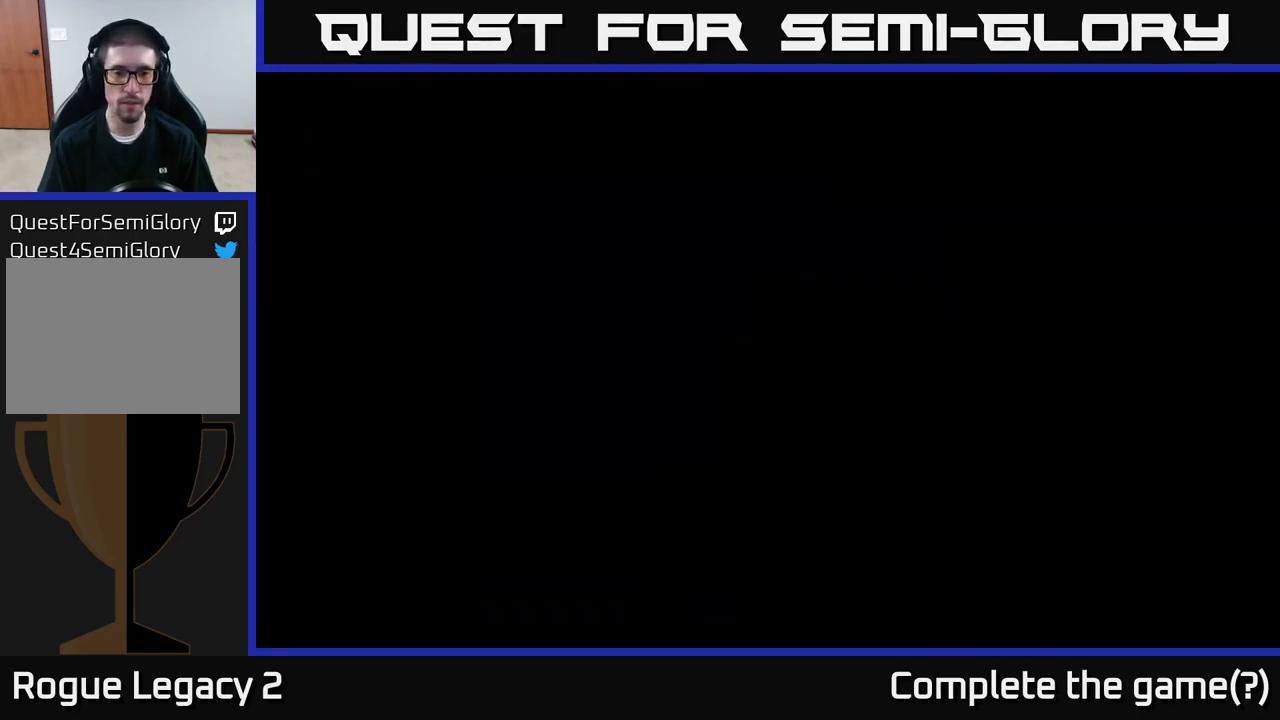
{"buttons": ["R2"], "left_stick": "right", "right_stick": "center", "events": []}